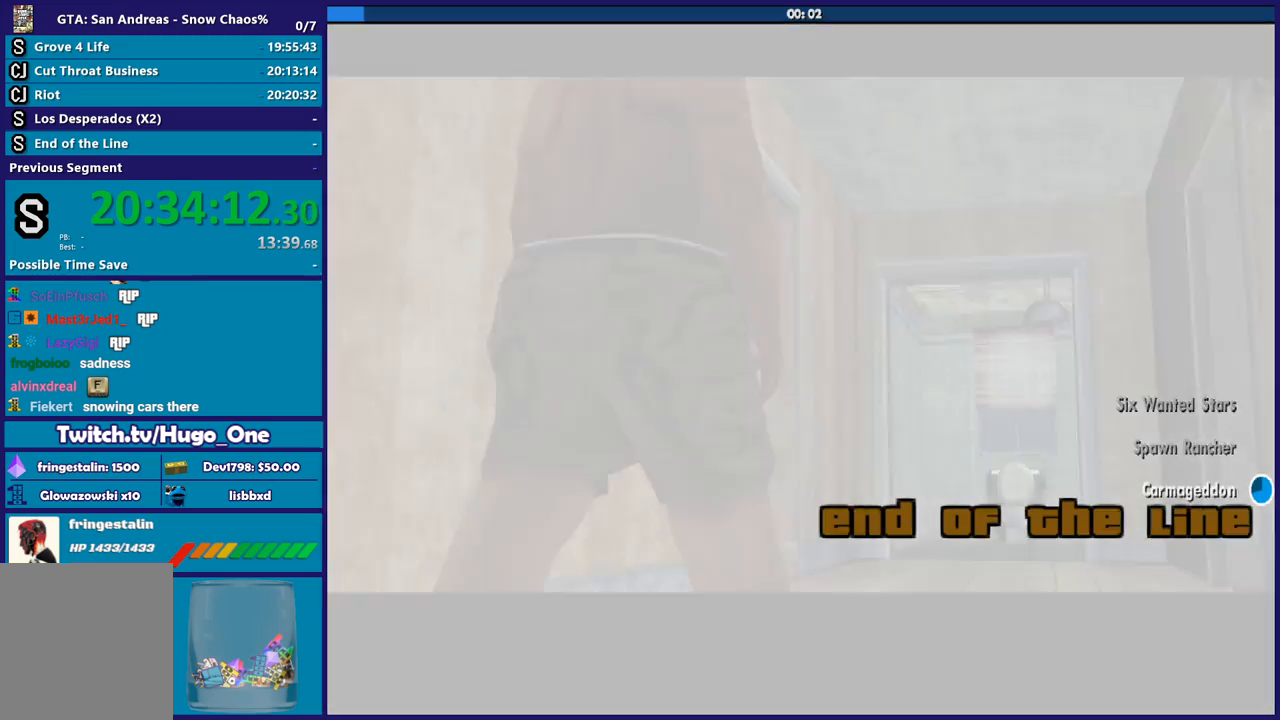
Gameplay with a controller (Xbox layout); each line is a JSON object with the inputs held at the frame after it. "button_events" lists button changes between this image and that frame as [ms after this image, input, new state], when the widget could be followed in between (sticks are given only as held states). This document gives stick clicks only as held states, not as events.
{"buttons": ["A"], "left_stick": "center", "right_stick": "center", "button_events": [[367, "A", "down"]]}
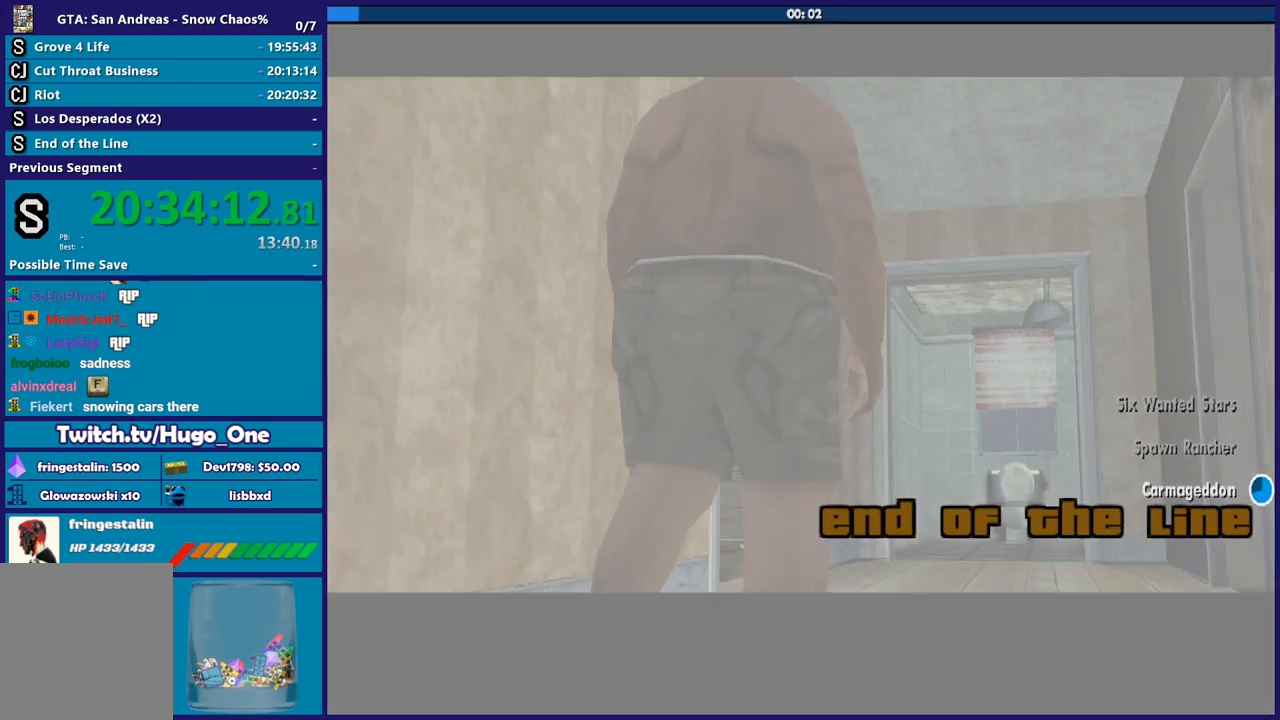
{"buttons": [], "left_stick": "center", "right_stick": "center", "button_events": [[234, "A", "up"], [300, "A", "down"], [401, "A", "up"]]}
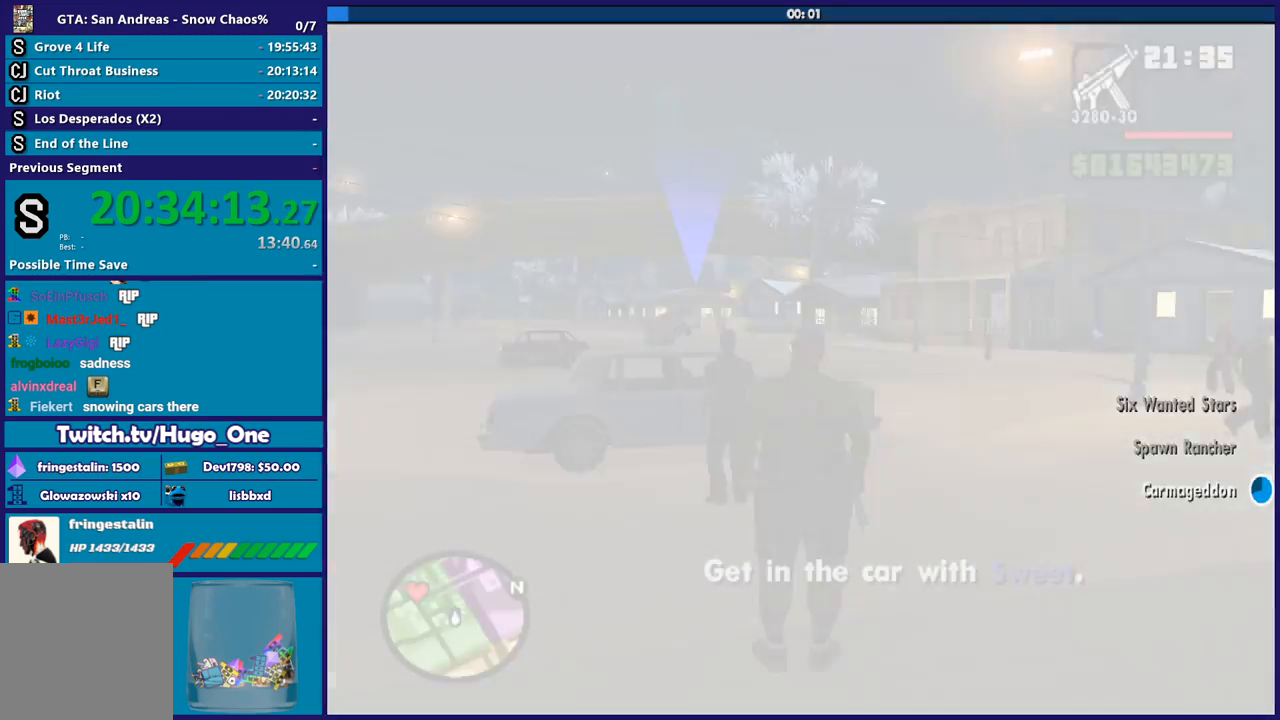
{"buttons": ["A"], "left_stick": "up", "right_stick": "center", "button_events": [[100, "A", "down"], [200, "A", "up"], [267, "A", "down"], [400, "A", "up"], [467, "A", "down"]]}
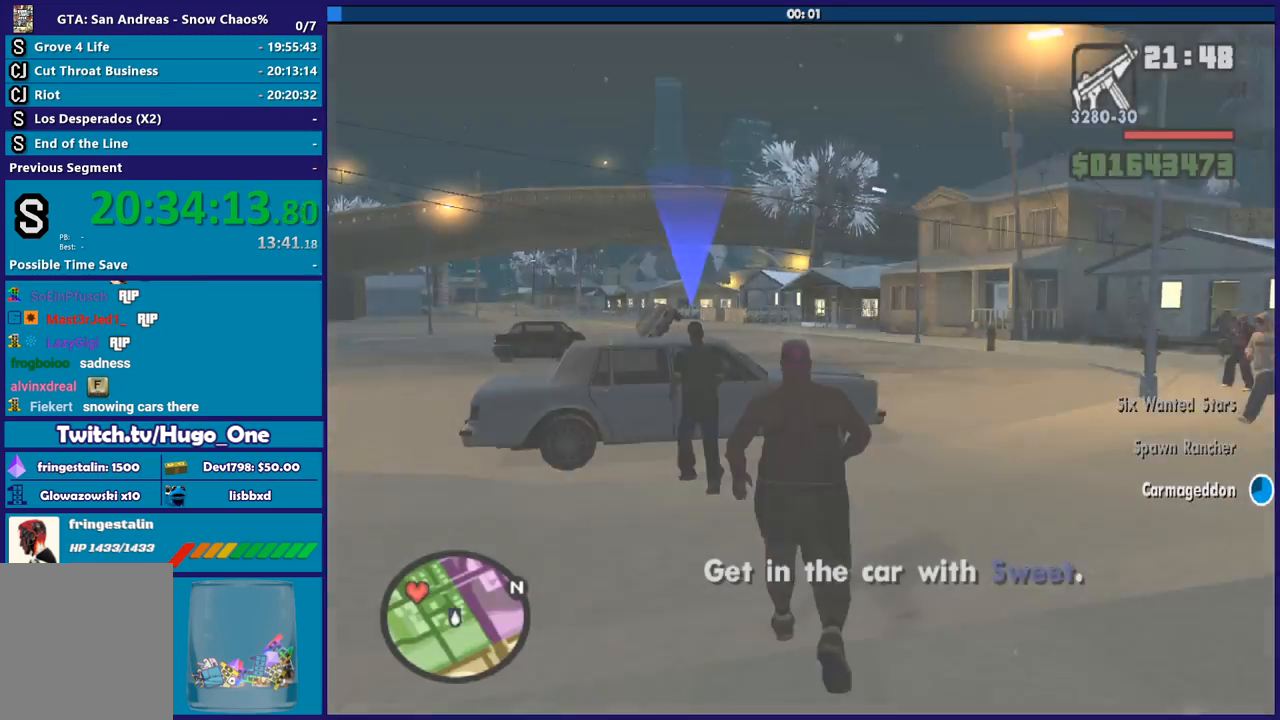
{"buttons": [], "left_stick": "up-left", "right_stick": "center", "button_events": [[100, "A", "up"], [167, "A", "down"], [267, "A", "up"], [367, "A", "down"], [467, "A", "up"]]}
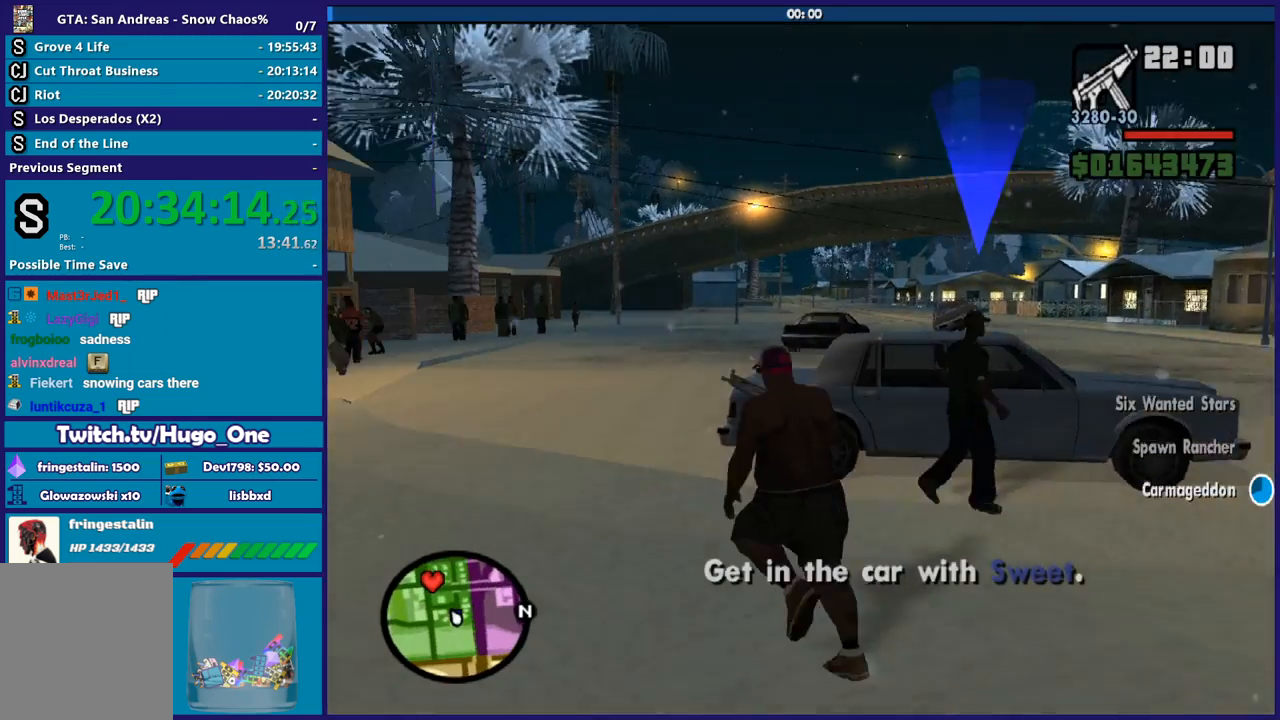
{"buttons": [], "left_stick": "up", "right_stick": "down-right", "button_events": [[66, "A", "down"], [166, "A", "up"], [267, "A", "down"], [333, "A", "up"]]}
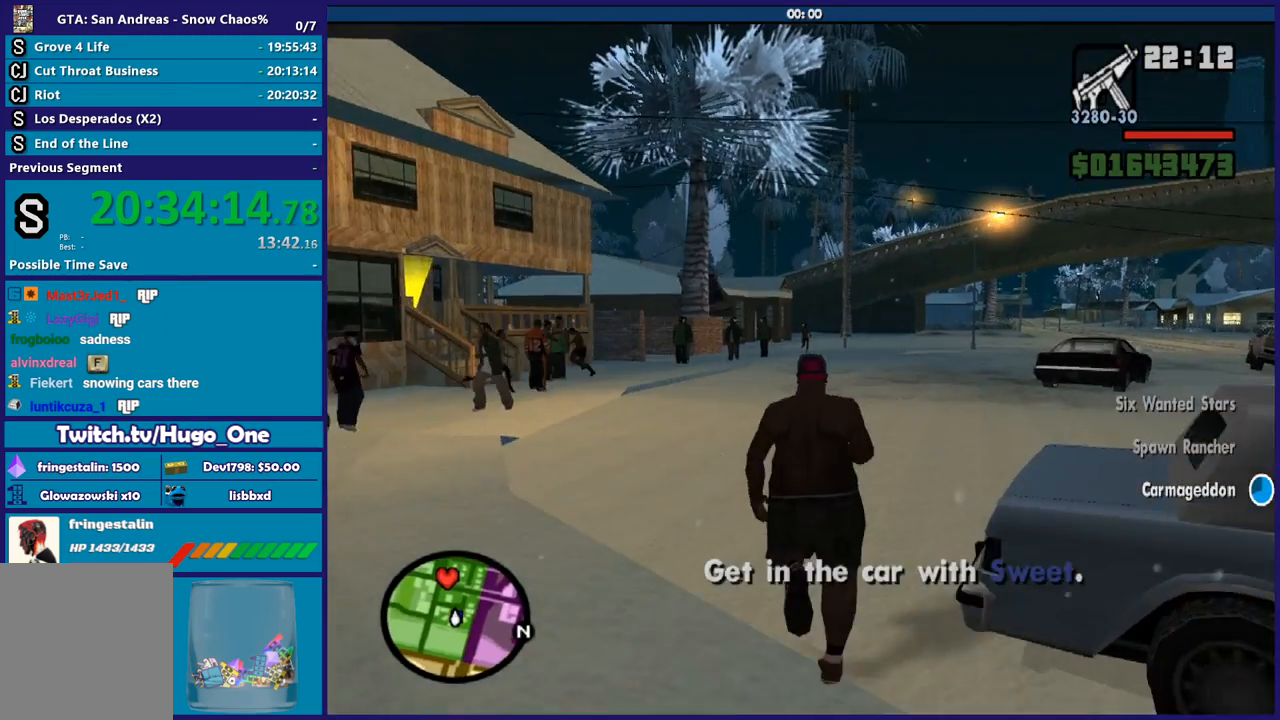
{"buttons": [], "left_stick": "up-right", "right_stick": "center", "button_events": []}
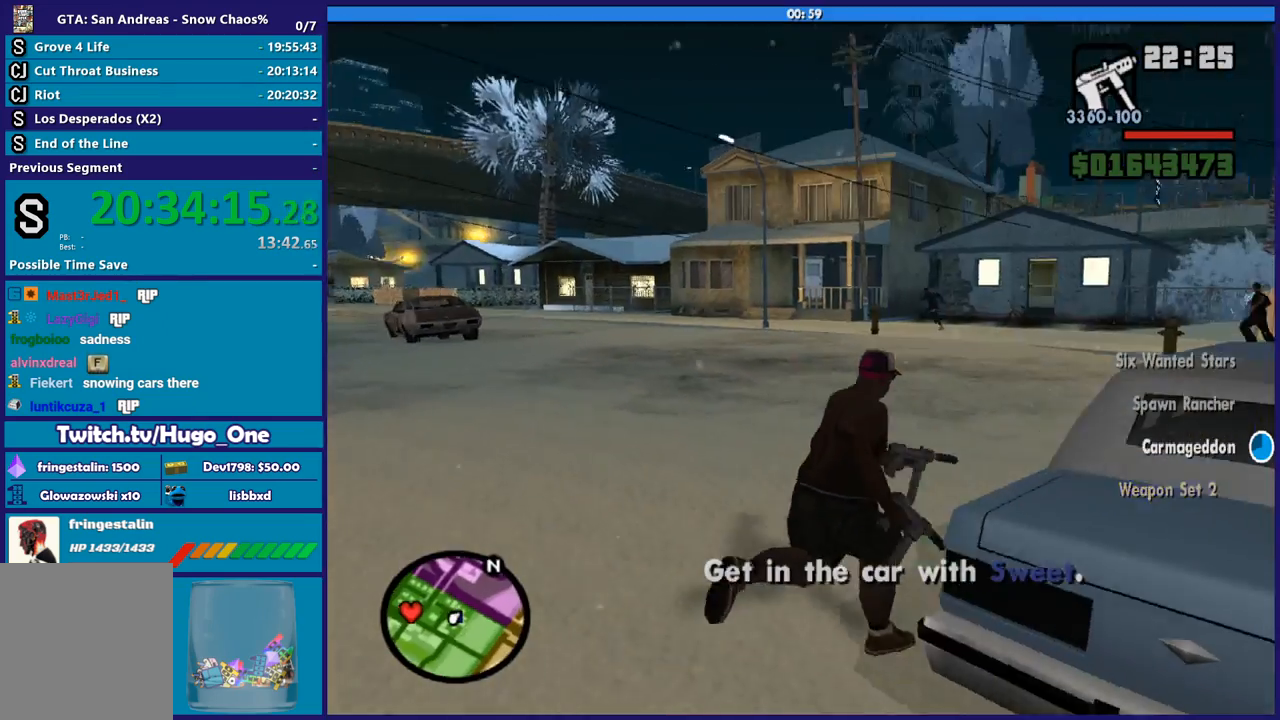
{"buttons": [], "left_stick": "center", "right_stick": "center", "button_events": [[33, "Y", "down"], [133, "Y", "up"], [233, "Y", "down"], [333, "Y", "up"], [400, "Y", "down"], [500, "Y", "up"]]}
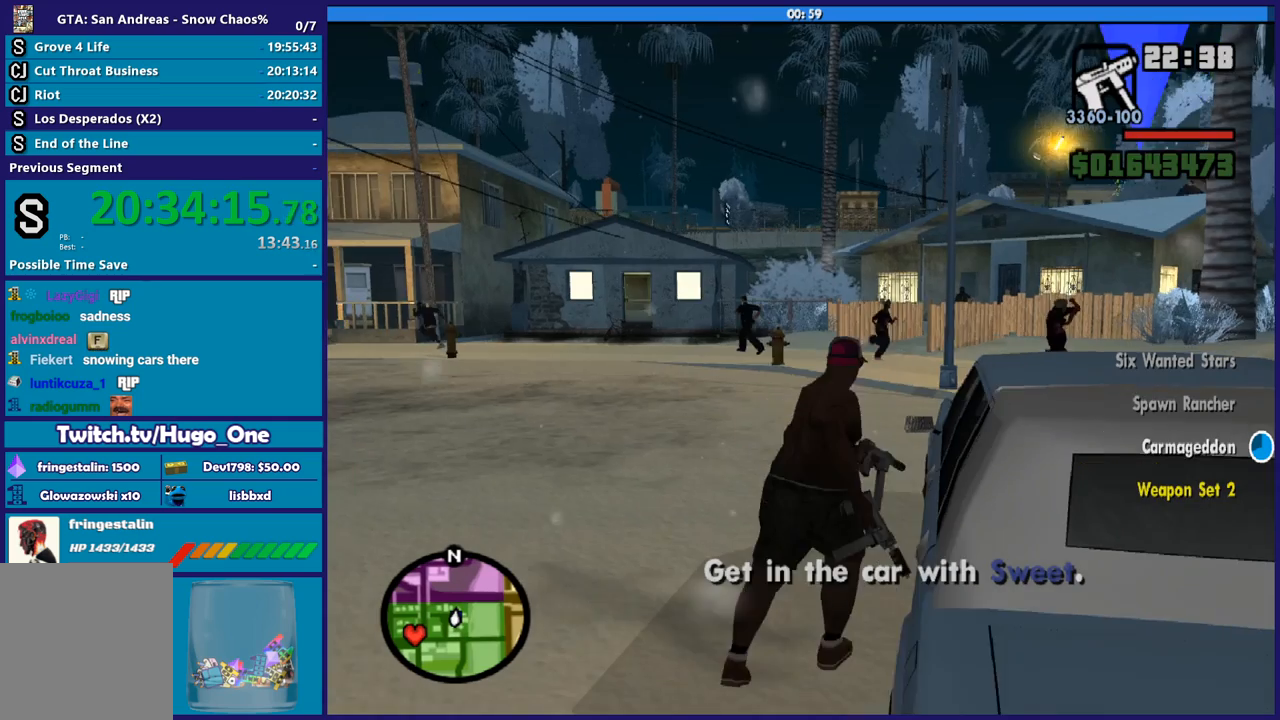
{"buttons": [], "left_stick": "center", "right_stick": "center", "button_events": [[67, "Y", "down"], [200, "Y", "up"]]}
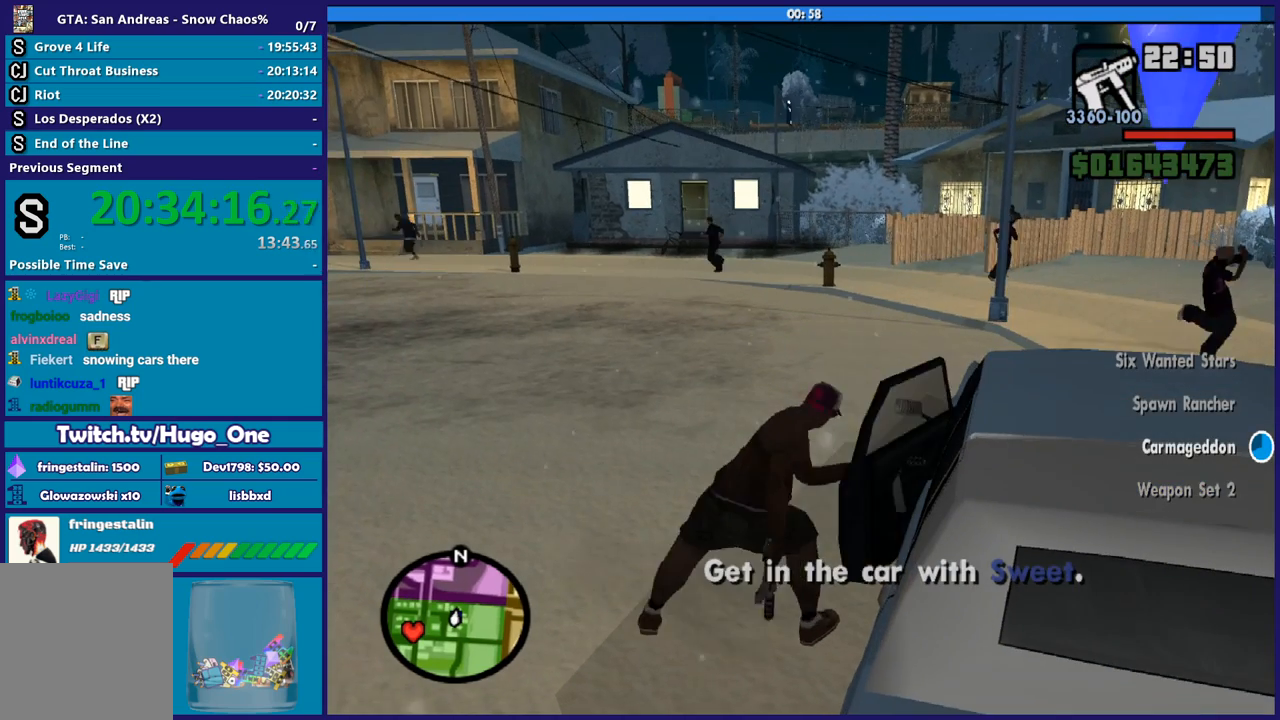
{"buttons": [], "left_stick": "center", "right_stick": "center", "button_events": []}
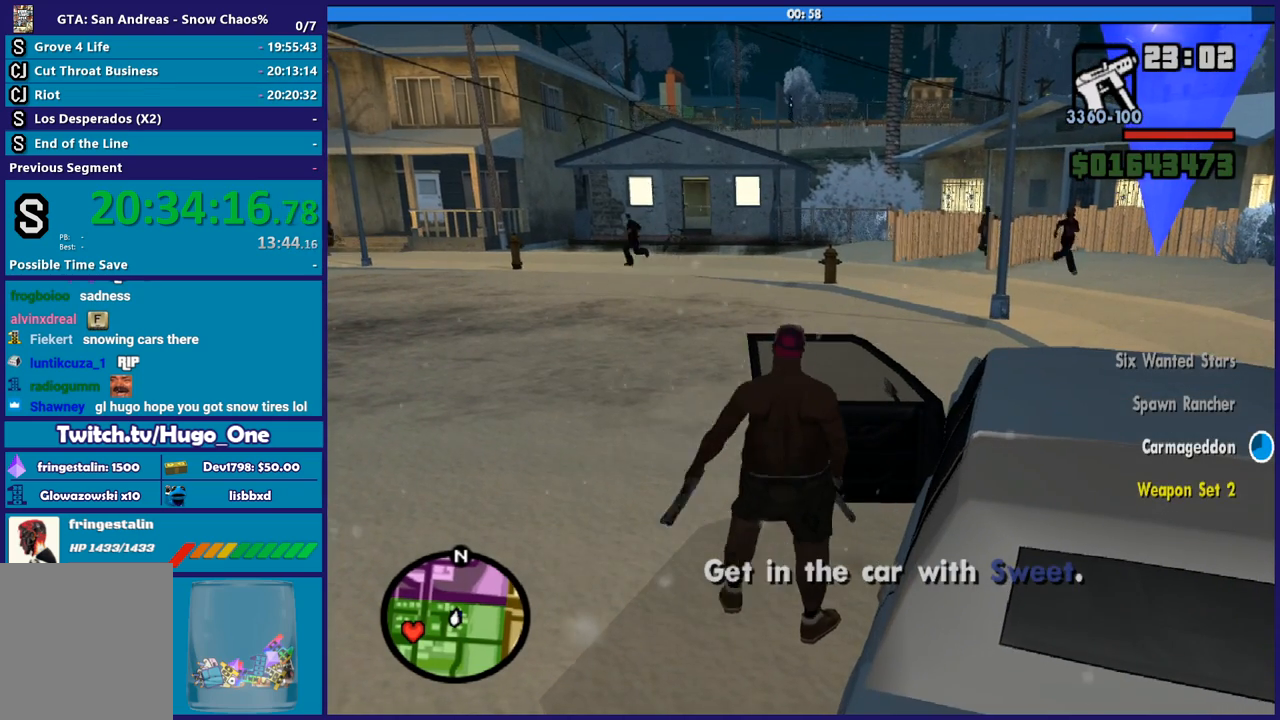
{"buttons": [], "left_stick": "center", "right_stick": "center", "button_events": []}
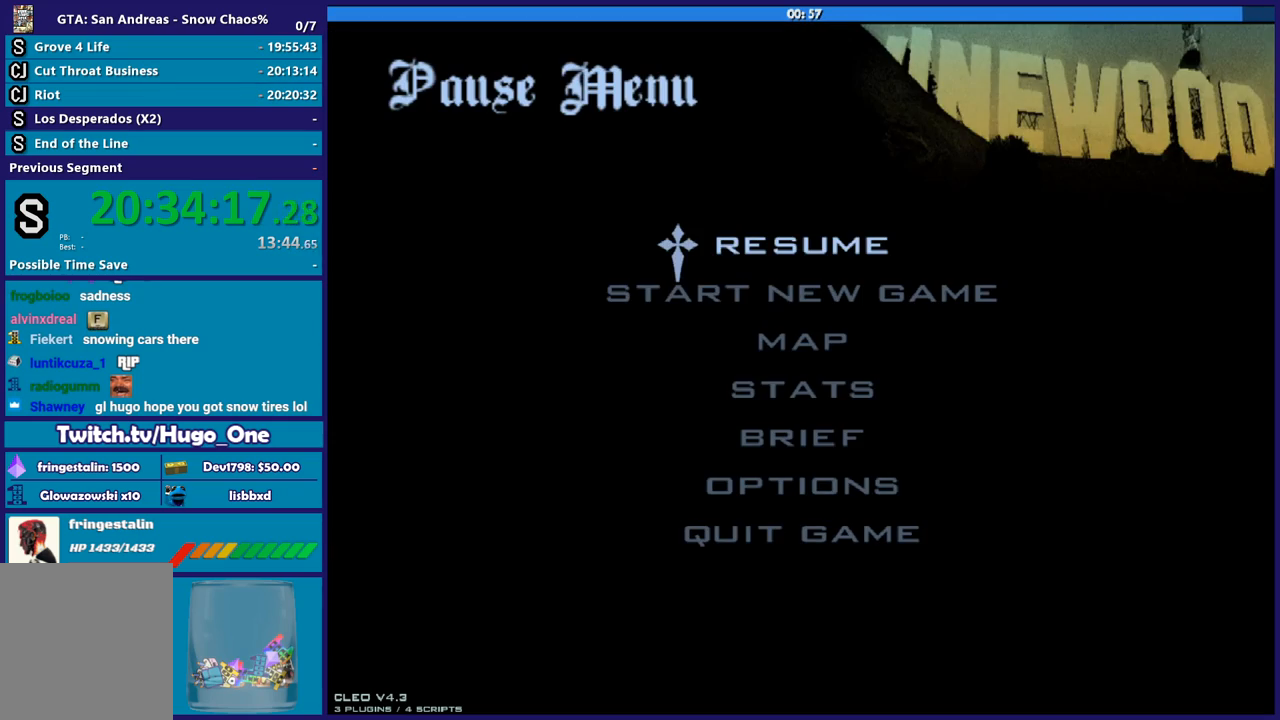
{"buttons": [], "left_stick": "center", "right_stick": "center", "button_events": []}
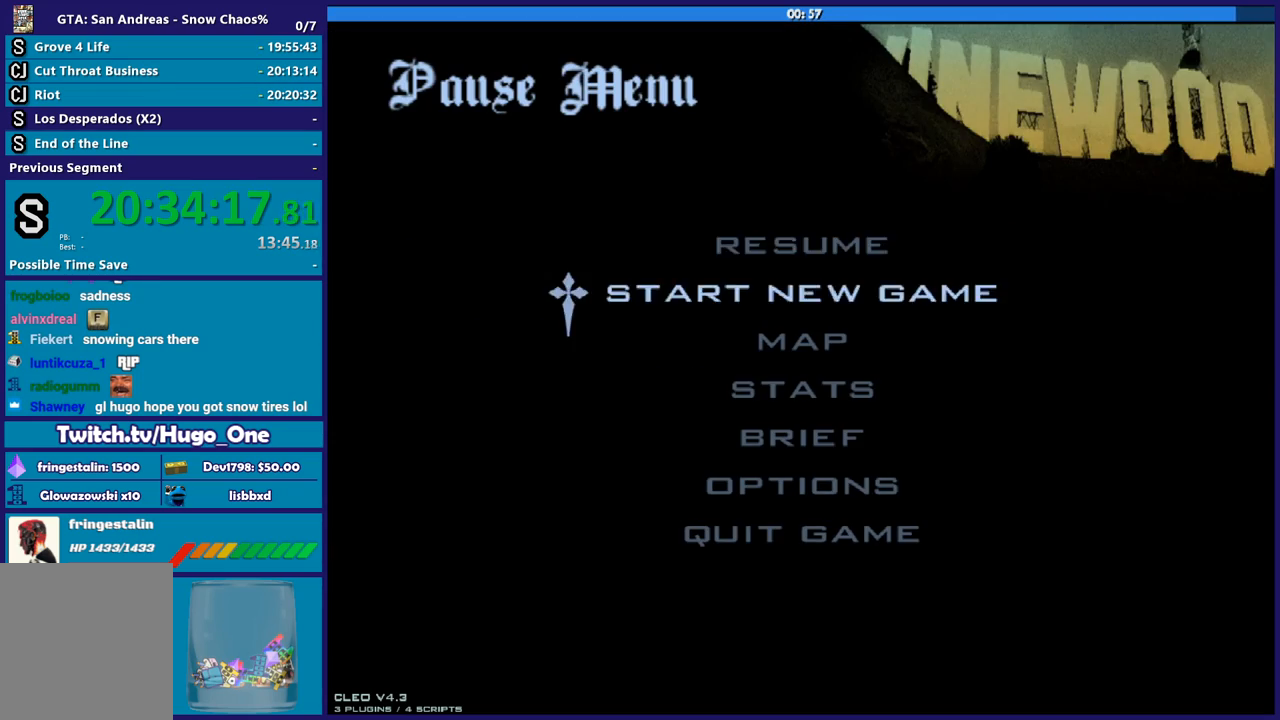
{"buttons": [], "left_stick": "center", "right_stick": "center", "button_events": []}
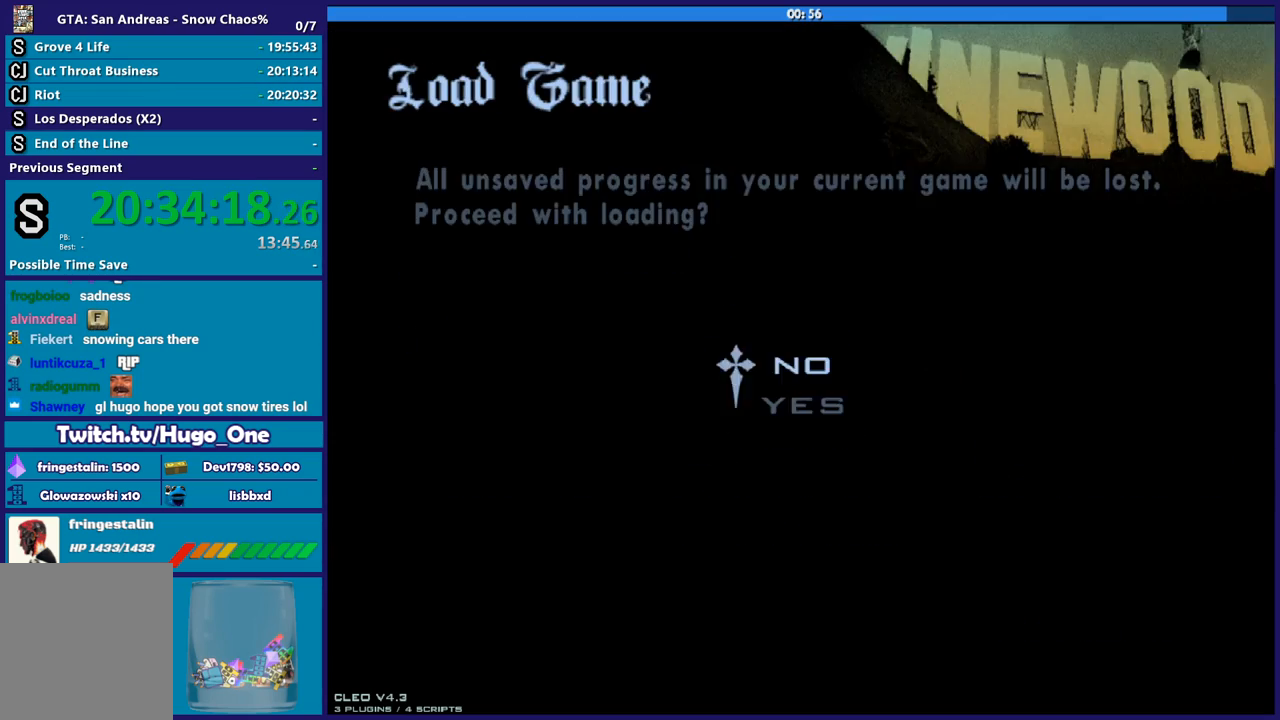
{"buttons": [], "left_stick": "center", "right_stick": "center", "button_events": []}
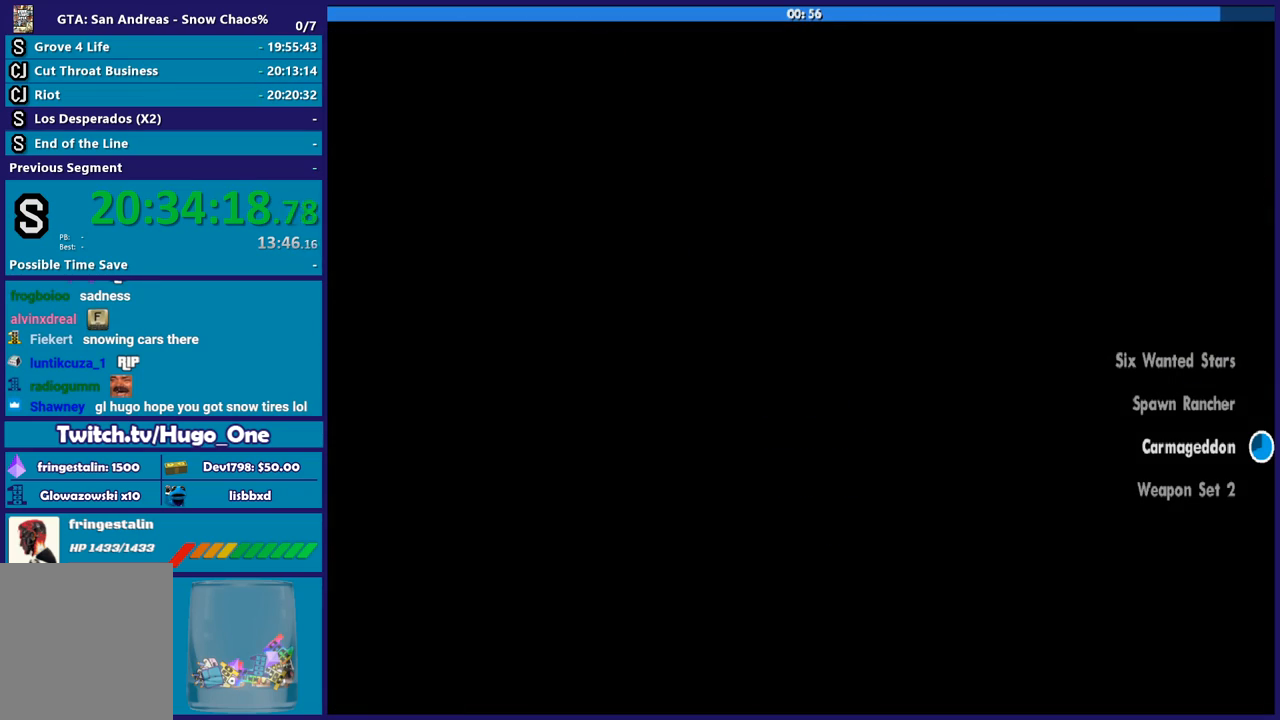
{"buttons": [], "left_stick": "center", "right_stick": "center", "button_events": []}
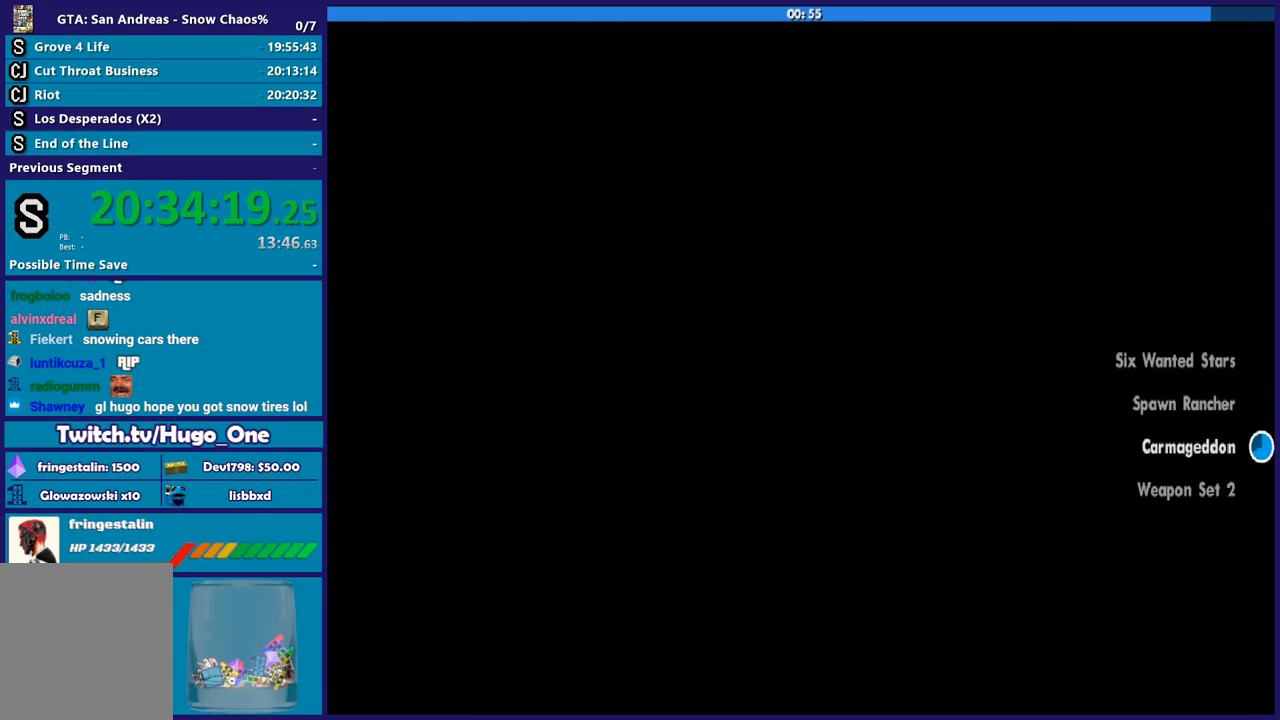
{"buttons": [], "left_stick": "up", "right_stick": "center", "button_events": []}
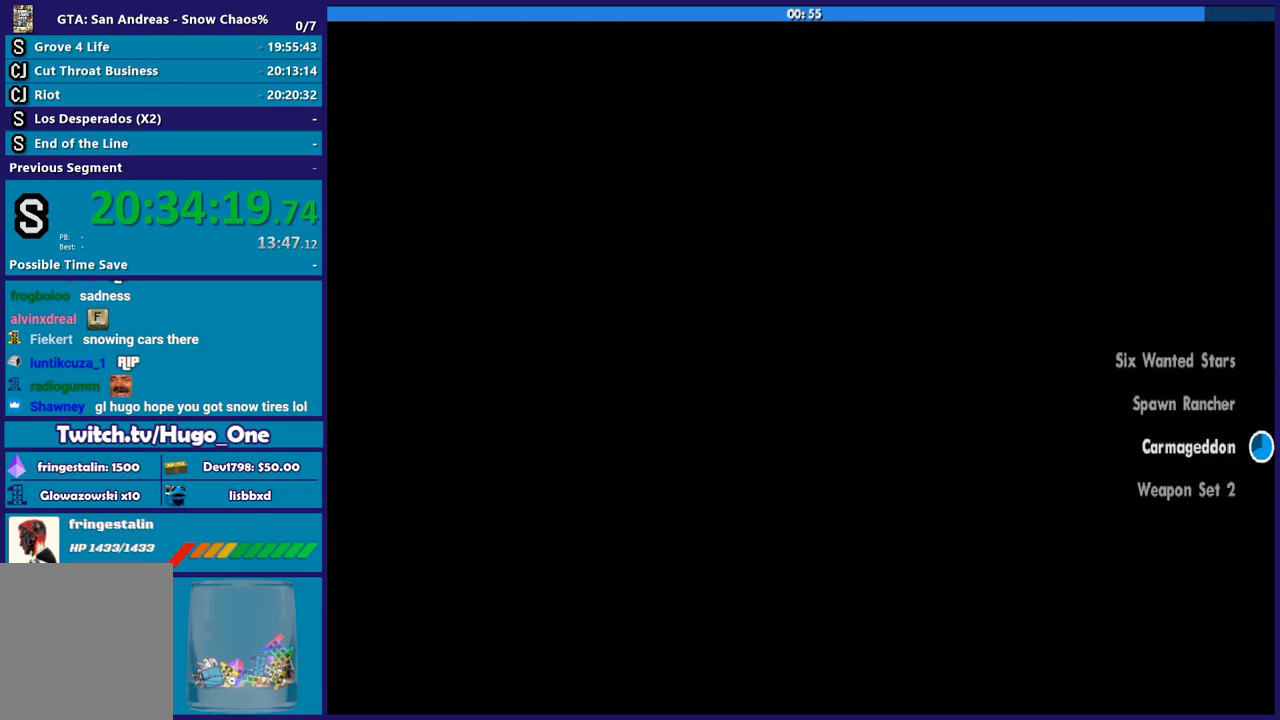
{"buttons": ["A"], "left_stick": "up", "right_stick": "center", "button_events": [[233, "A", "down"]]}
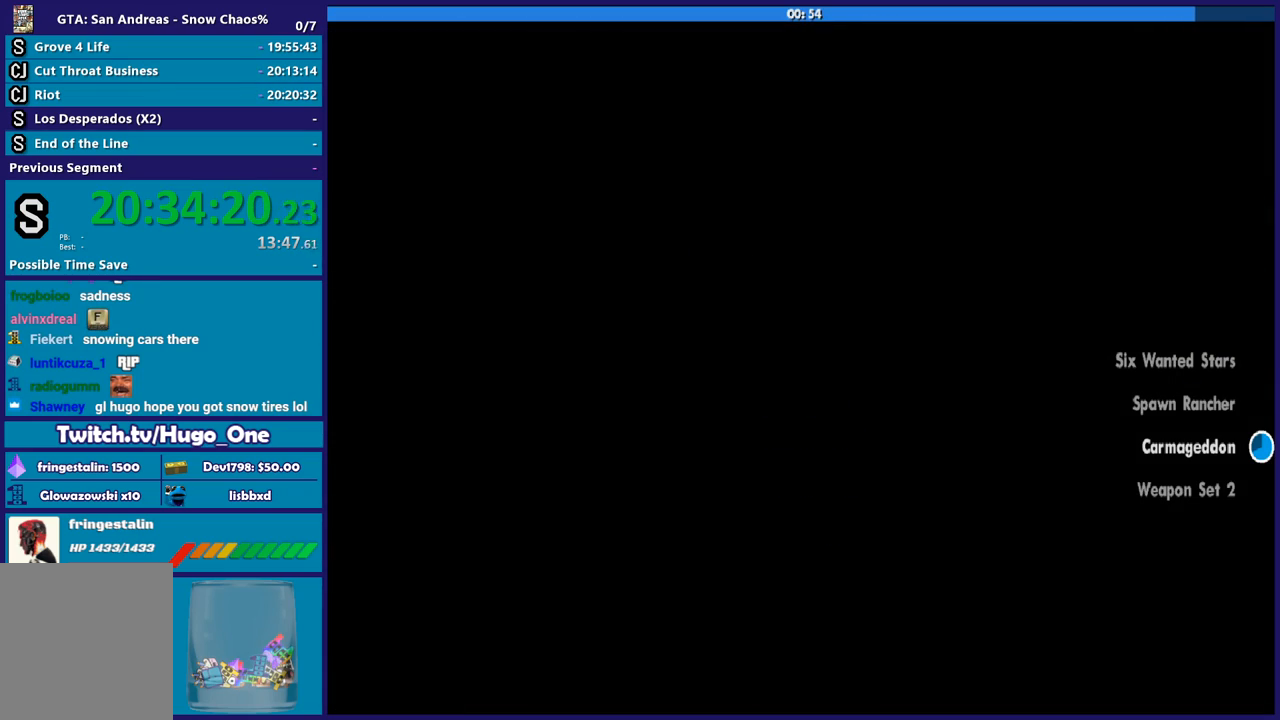
{"buttons": [], "left_stick": "up", "right_stick": "center", "button_events": [[67, "A", "up"], [134, "A", "down"], [267, "A", "up"], [334, "A", "down"], [467, "A", "up"]]}
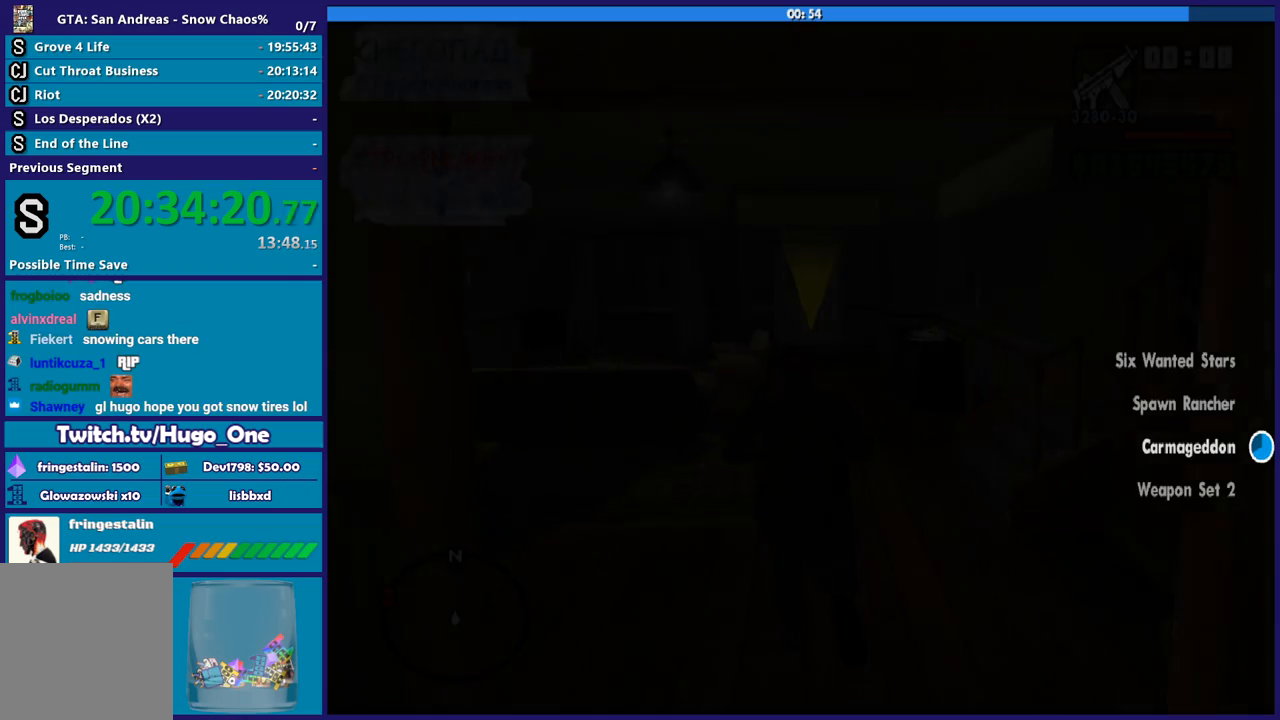
{"buttons": ["A"], "left_stick": "up", "right_stick": "center", "button_events": [[33, "A", "down"], [133, "A", "up"], [233, "A", "down"], [367, "A", "up"], [434, "A", "down"]]}
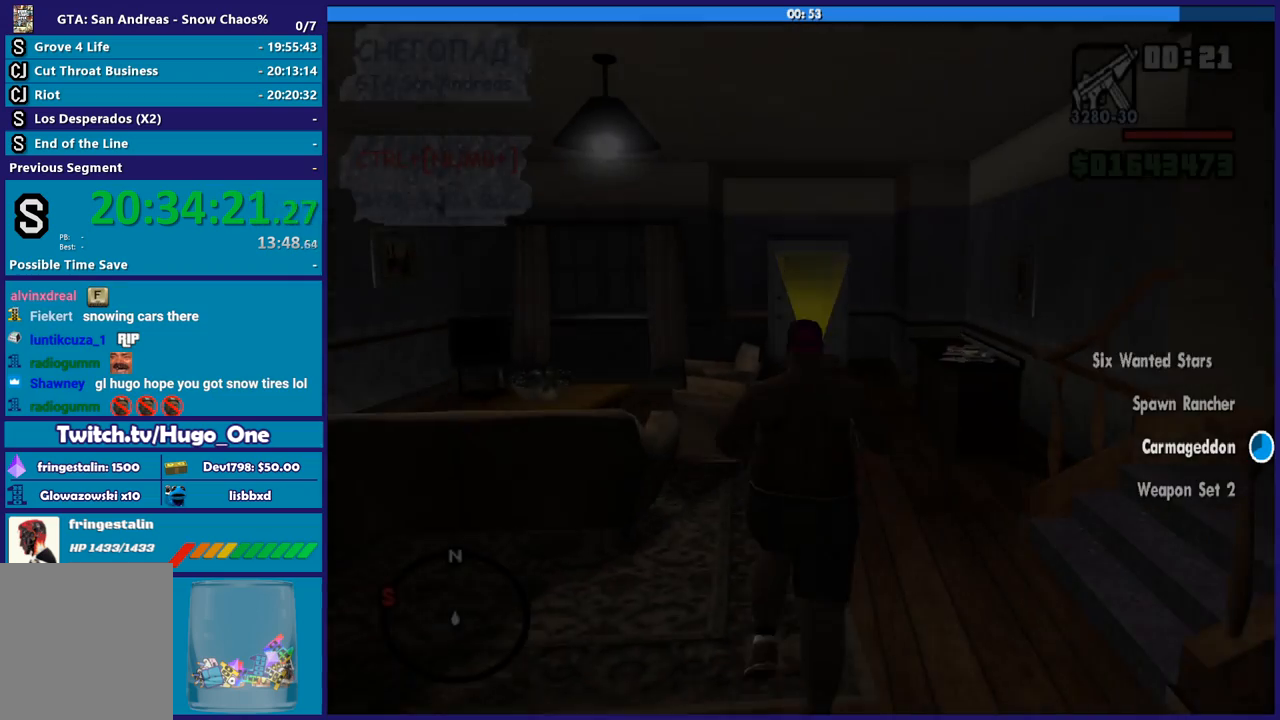
{"buttons": [], "left_stick": "up", "right_stick": "center", "button_events": [[100, "X", "down"], [134, "A", "up"], [401, "X", "up"]]}
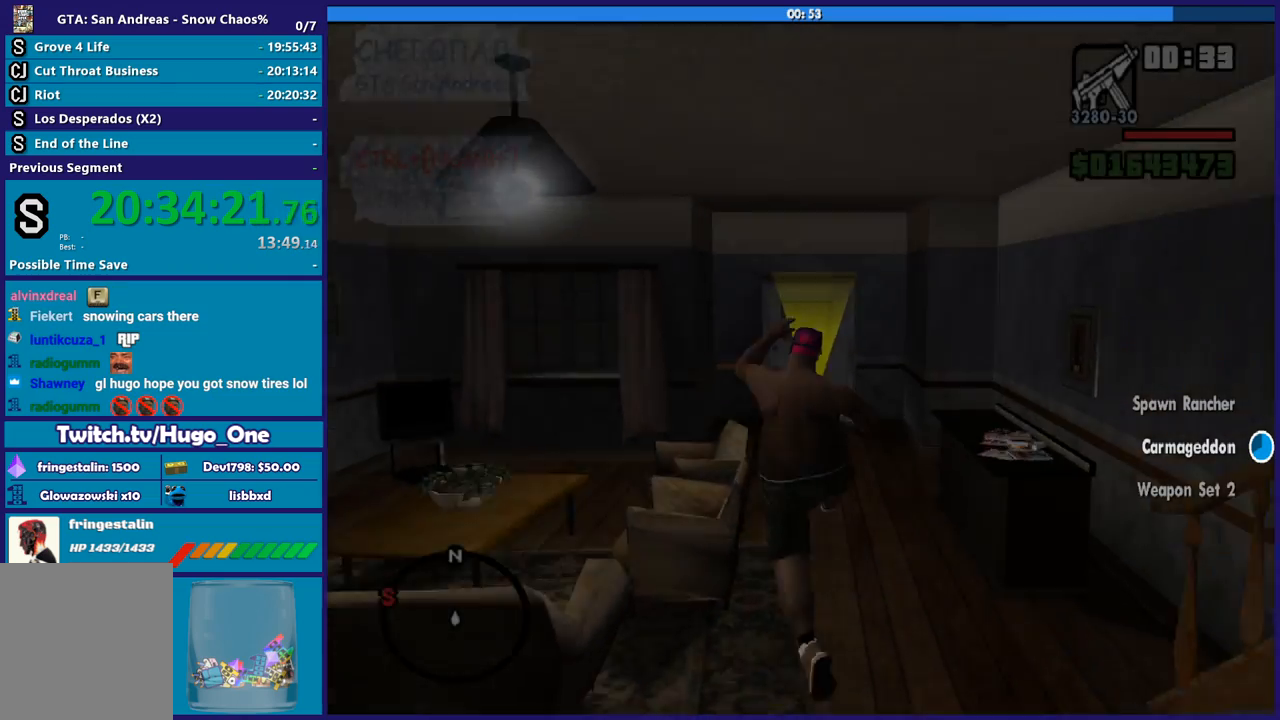
{"buttons": ["A"], "left_stick": "up", "right_stick": "center", "button_events": [[300, "A", "down"], [400, "A", "up"], [500, "A", "down"]]}
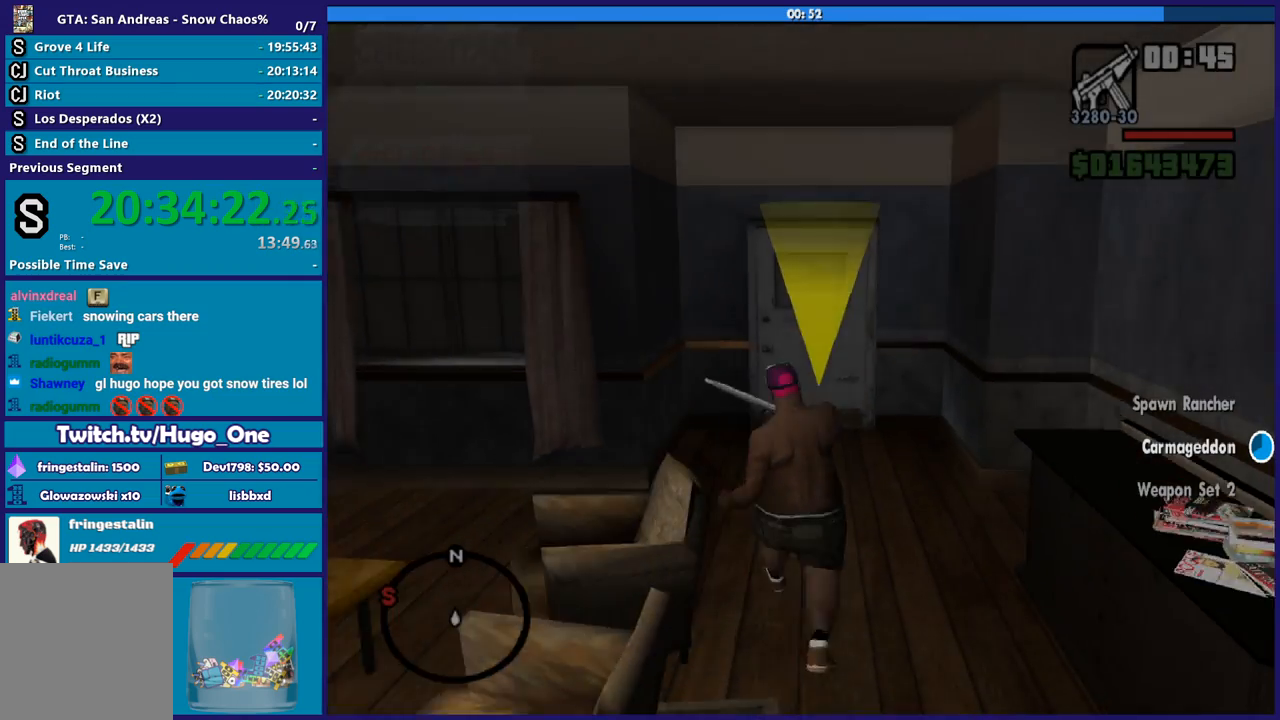
{"buttons": [], "left_stick": "up", "right_stick": "center", "button_events": [[100, "A", "up"], [167, "A", "down"], [301, "A", "up"], [401, "A", "down"], [501, "A", "up"]]}